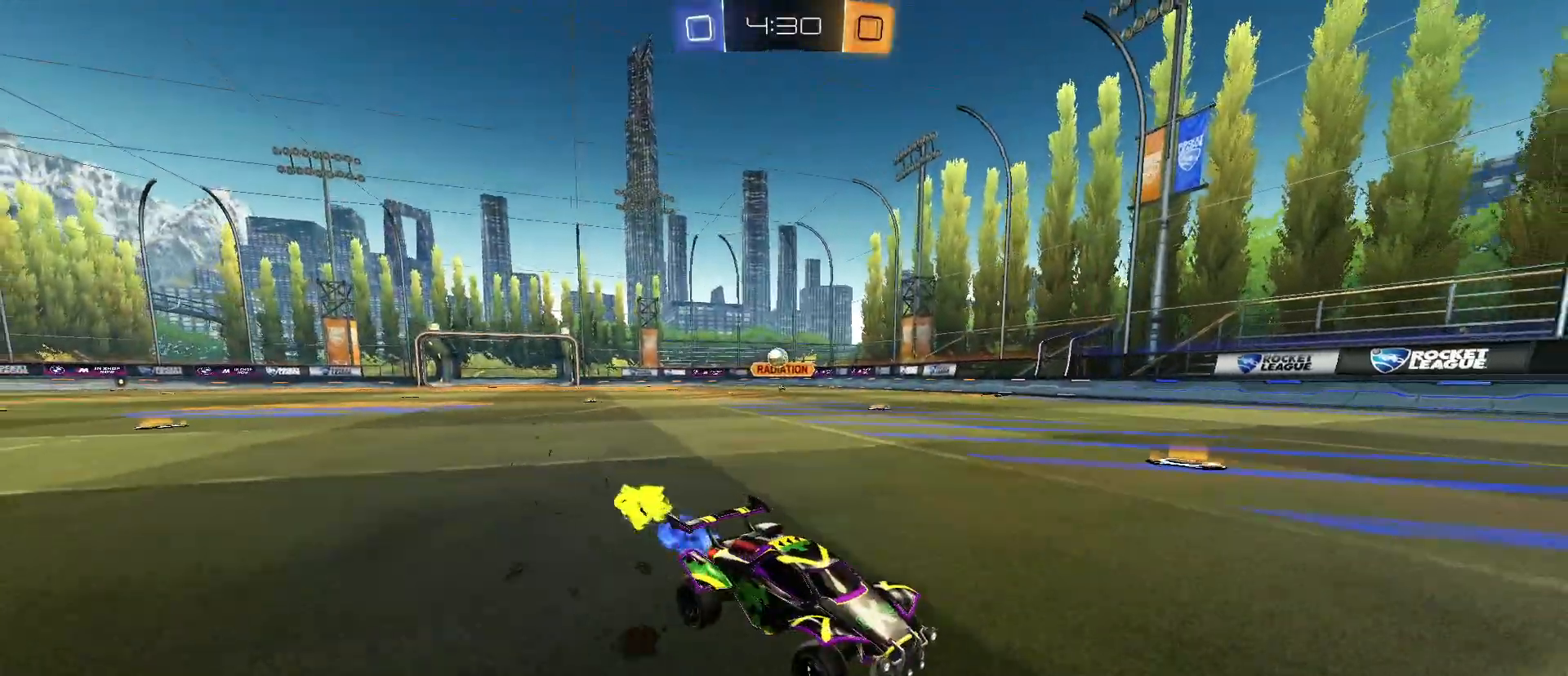
Gameplay with keyboard and mouse; each line is a JSON object with the keys and mouse buttons held at the frame after it. "events" lists presses ("down") and releases ("up") of "1", "2", "3", "4", "5", "a", "alt", "c", "caps_lock", "ctrl", "d", "e", "f", "g", "q", "r", "s", "shift", "space", "t", "tab", "v", "w", "x", "z", "mouse_left", "mouse_wheel" and "mouse_right" between this image and that frame as [ms after this image, input, new state], when the widget could be followed in between. "mouse_left", "mouse_wheel", "mouse_right" = the "left", "wheel", "right" buttons of the "mouse" list. No other keys are recorded. "wheel" means that the mouse wheel is clicked or scrolled. "mouse_move" is the direction in which the mouse moves at that frame (one of eight, or "still"), when it could be read.
{"keys": ["w"], "mouse": [], "mouse_move": "still", "events": [[17, "mouse_left", "down"], [100, "mouse_left", "up"], [200, "mouse_left", "down"], [333, "mouse_left", "up"]]}
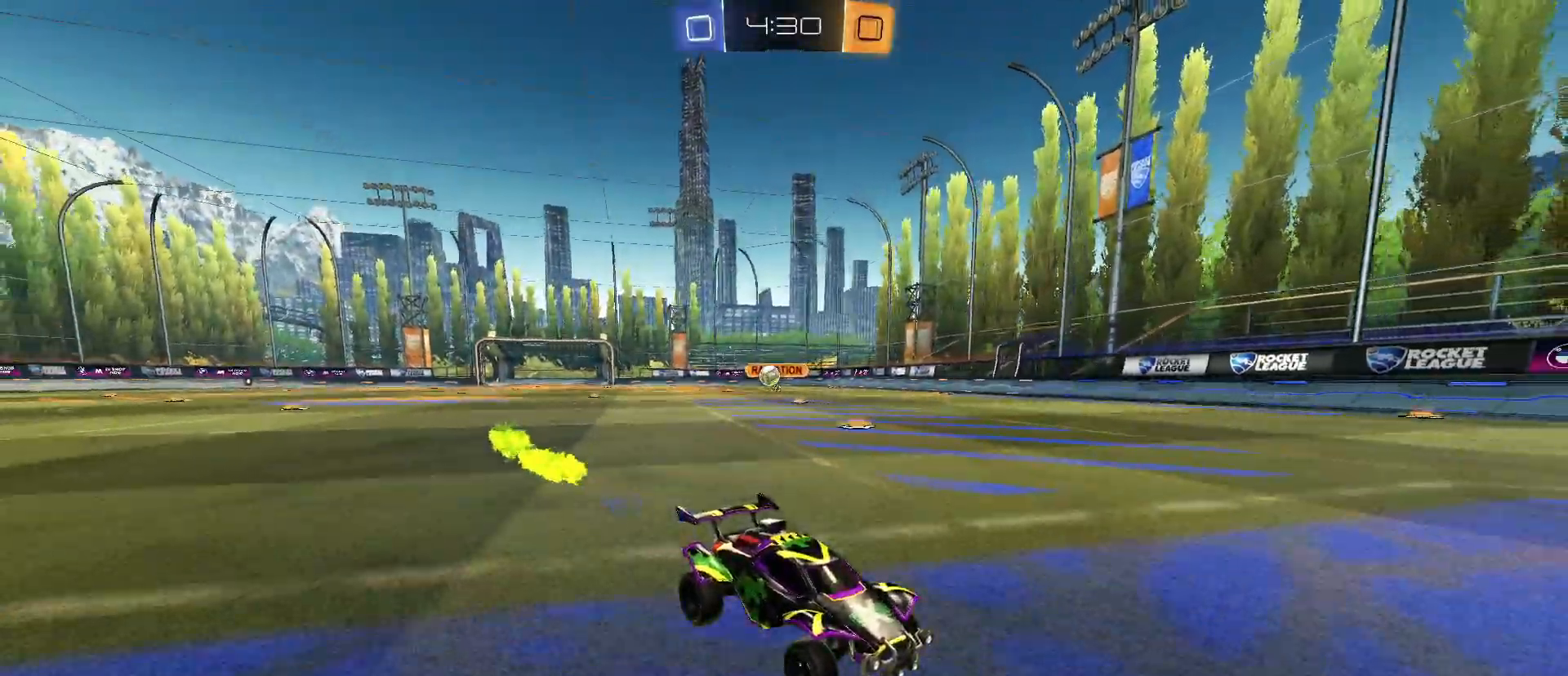
{"keys": ["d", "w"], "mouse": [], "mouse_move": "still", "events": [[17, "d", "down"], [217, "shift", "down"], [350, "shift", "up"]]}
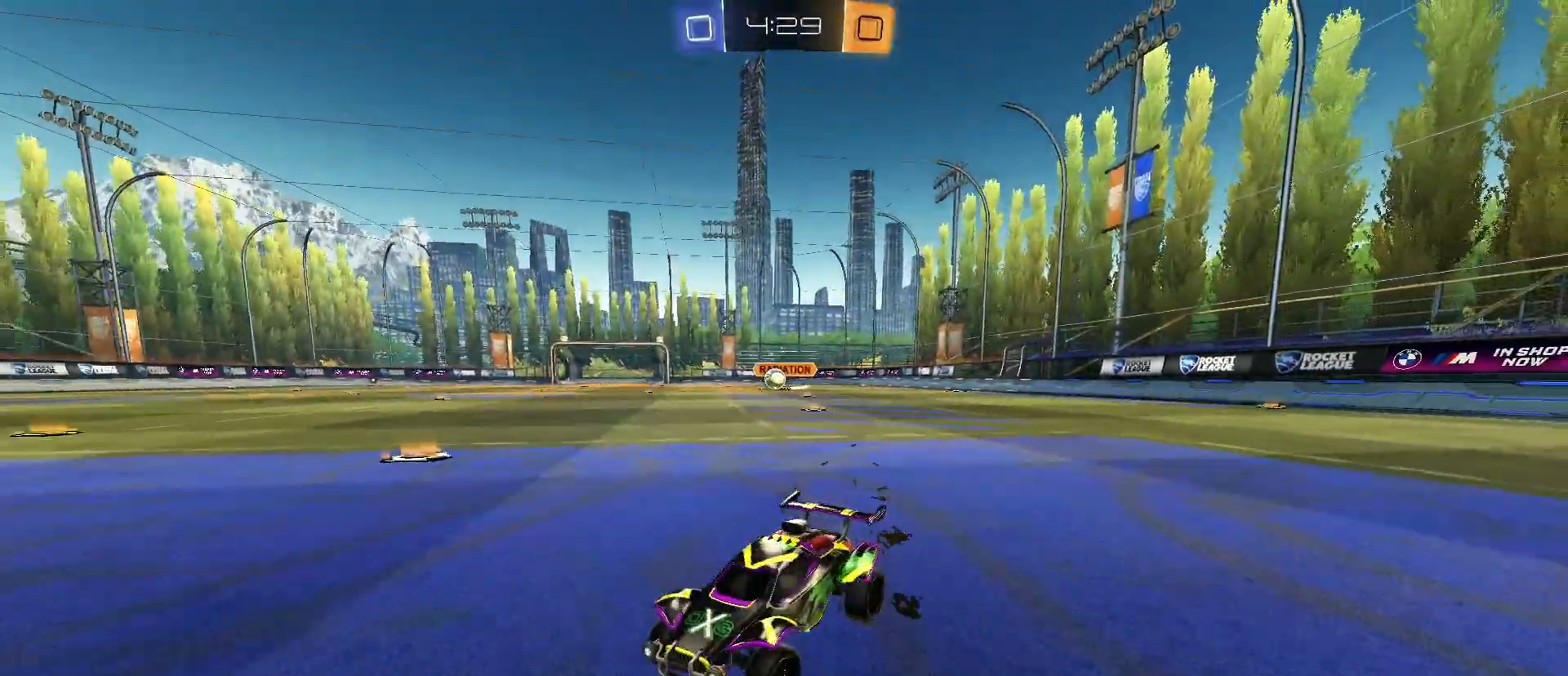
{"keys": ["d", "w"], "mouse": ["left"], "mouse_move": "still", "events": [[233, "mouse_left", "down"]]}
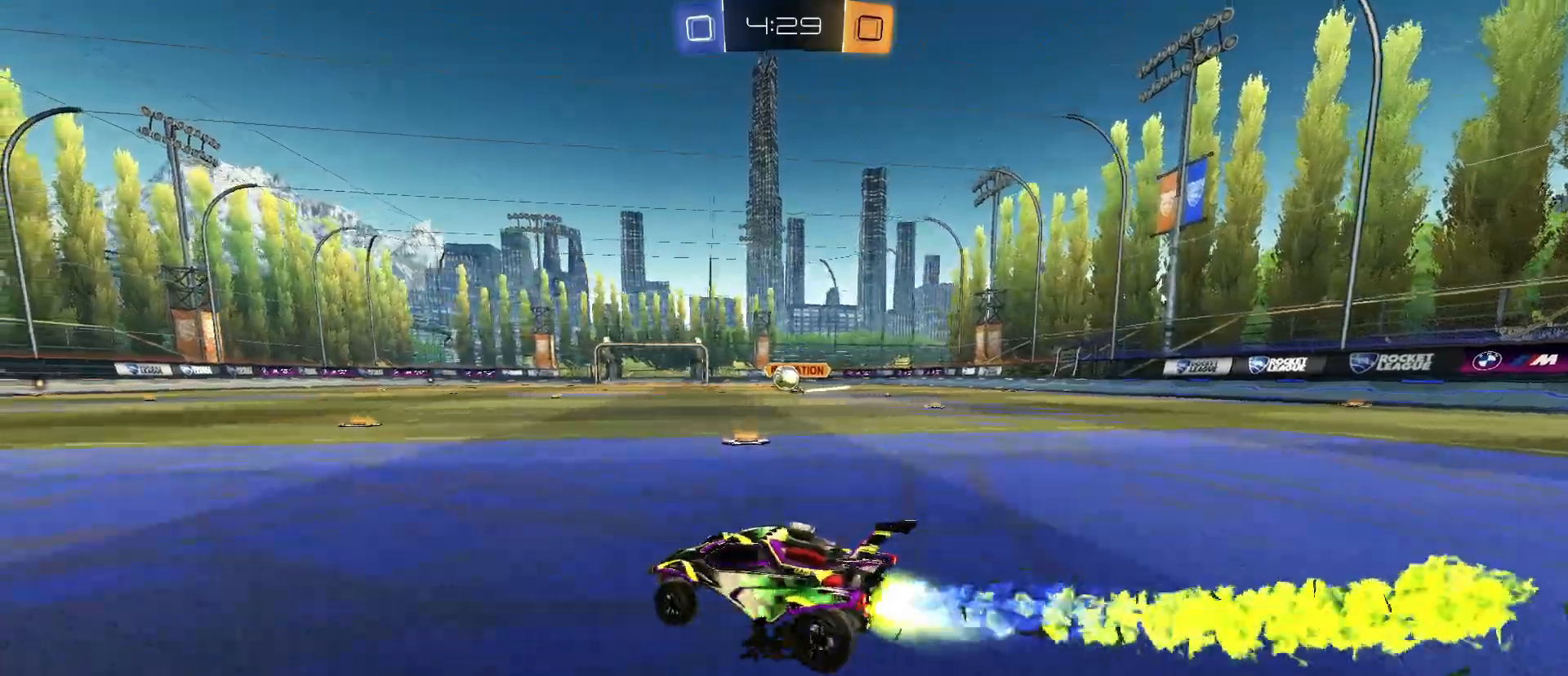
{"keys": ["w"], "mouse": ["left"], "mouse_move": "still", "events": [[233, "d", "up"]]}
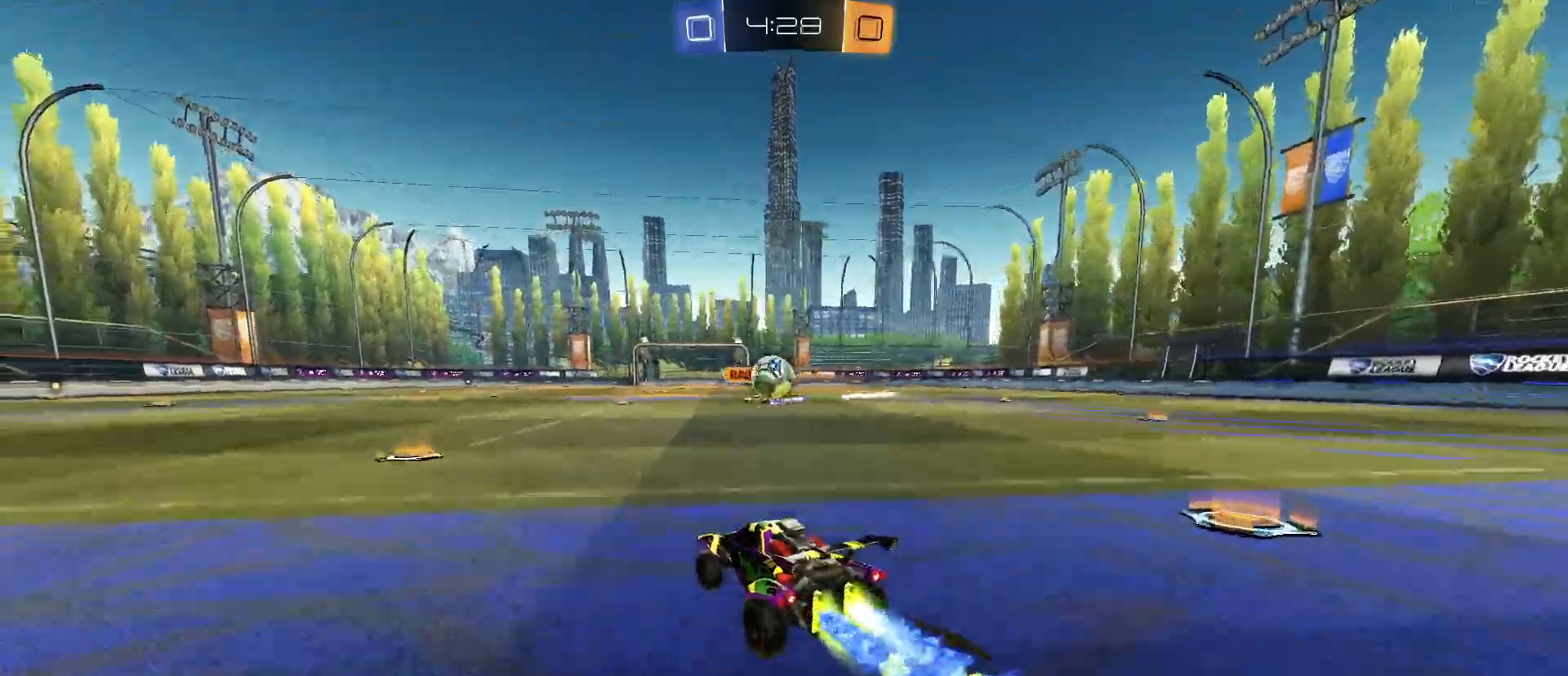
{"keys": ["a", "q"], "mouse": ["left", "right"], "mouse_move": "still", "events": [[67, "a", "down"], [167, "a", "up"], [250, "d", "down"], [300, "d", "up"], [350, "mouse_right", "down"], [400, "a", "down"], [400, "q", "down"], [450, "mouse_right", "up"], [450, "w", "up"], [483, "mouse_right", "down"]]}
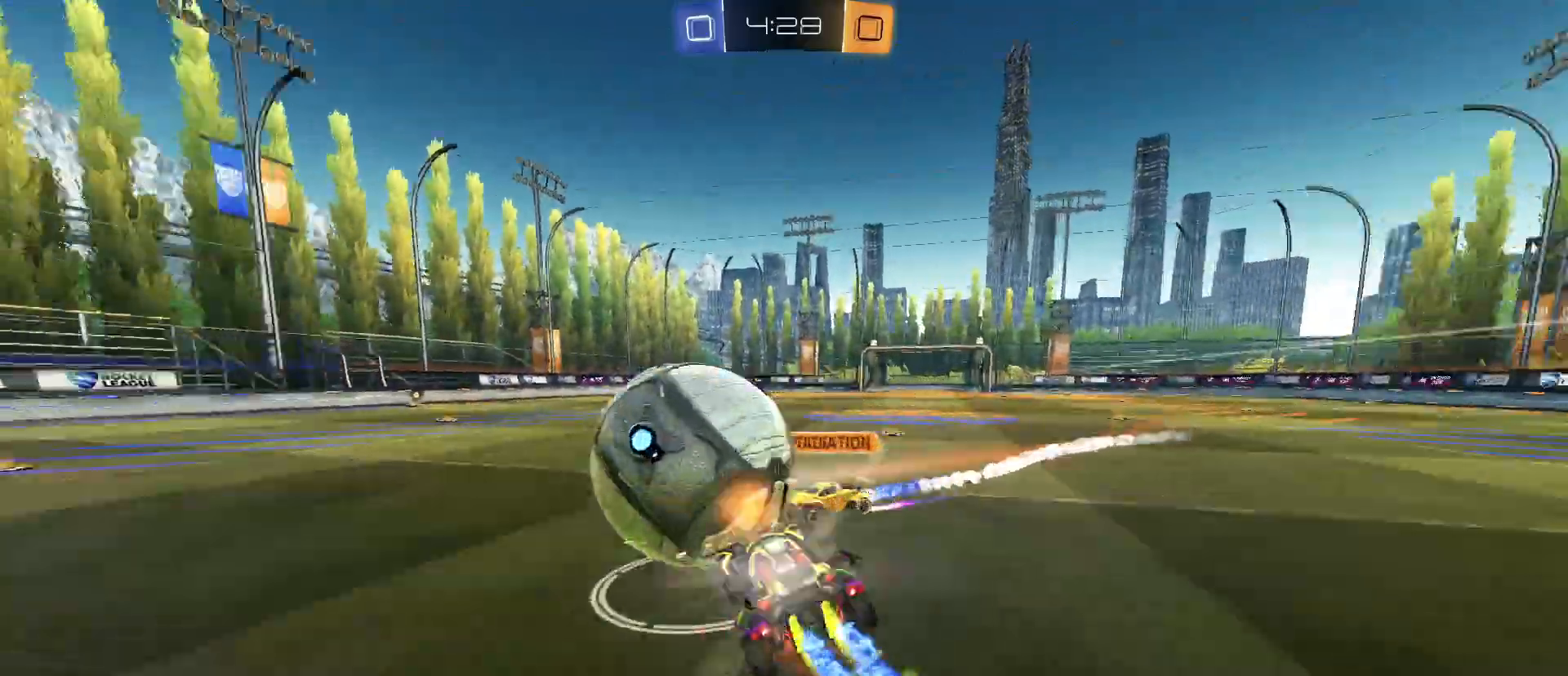
{"keys": ["a", "q"], "mouse": [], "mouse_move": "still", "events": [[500, "mouse_left", "up"], [500, "mouse_right", "up"]]}
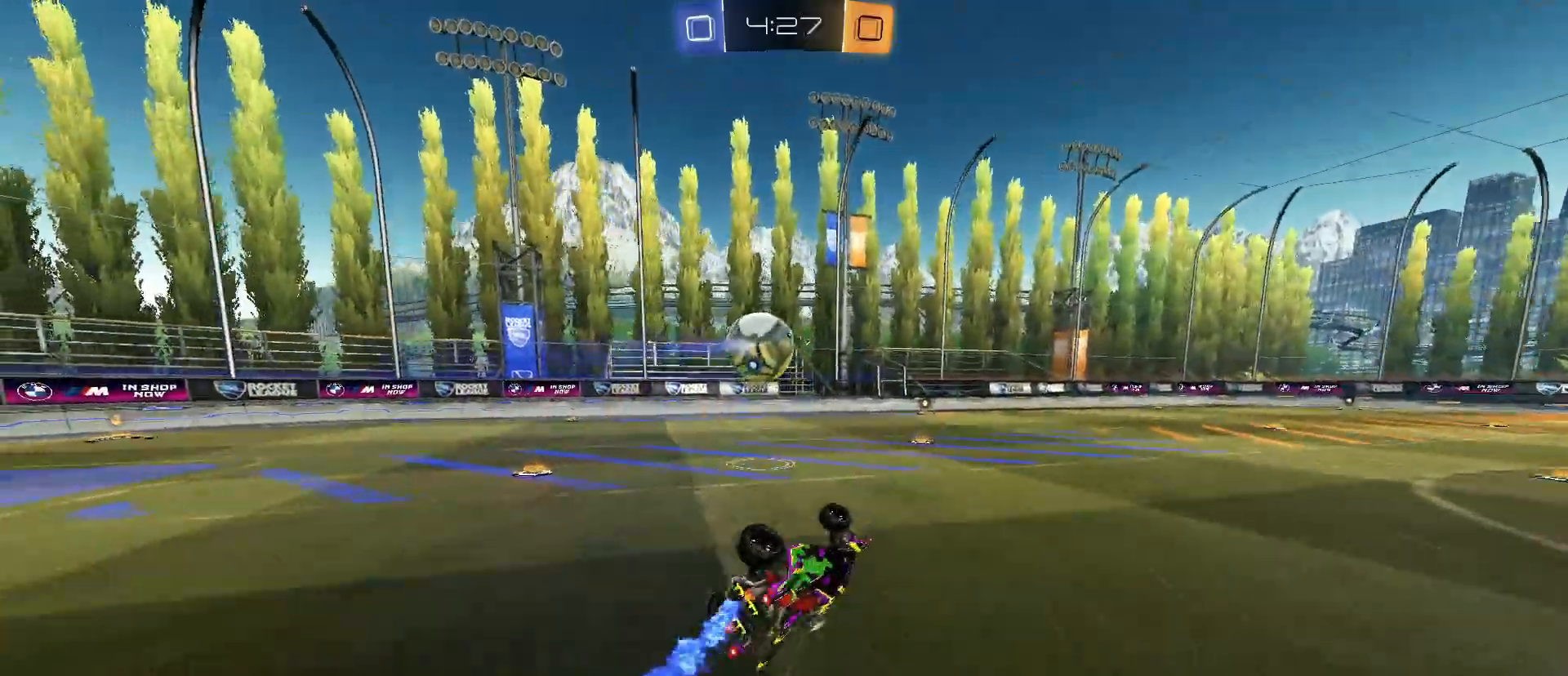
{"keys": ["d", "s"], "mouse": [], "mouse_move": "still", "events": [[50, "a", "up"], [50, "q", "up"], [333, "d", "down"], [383, "s", "down"]]}
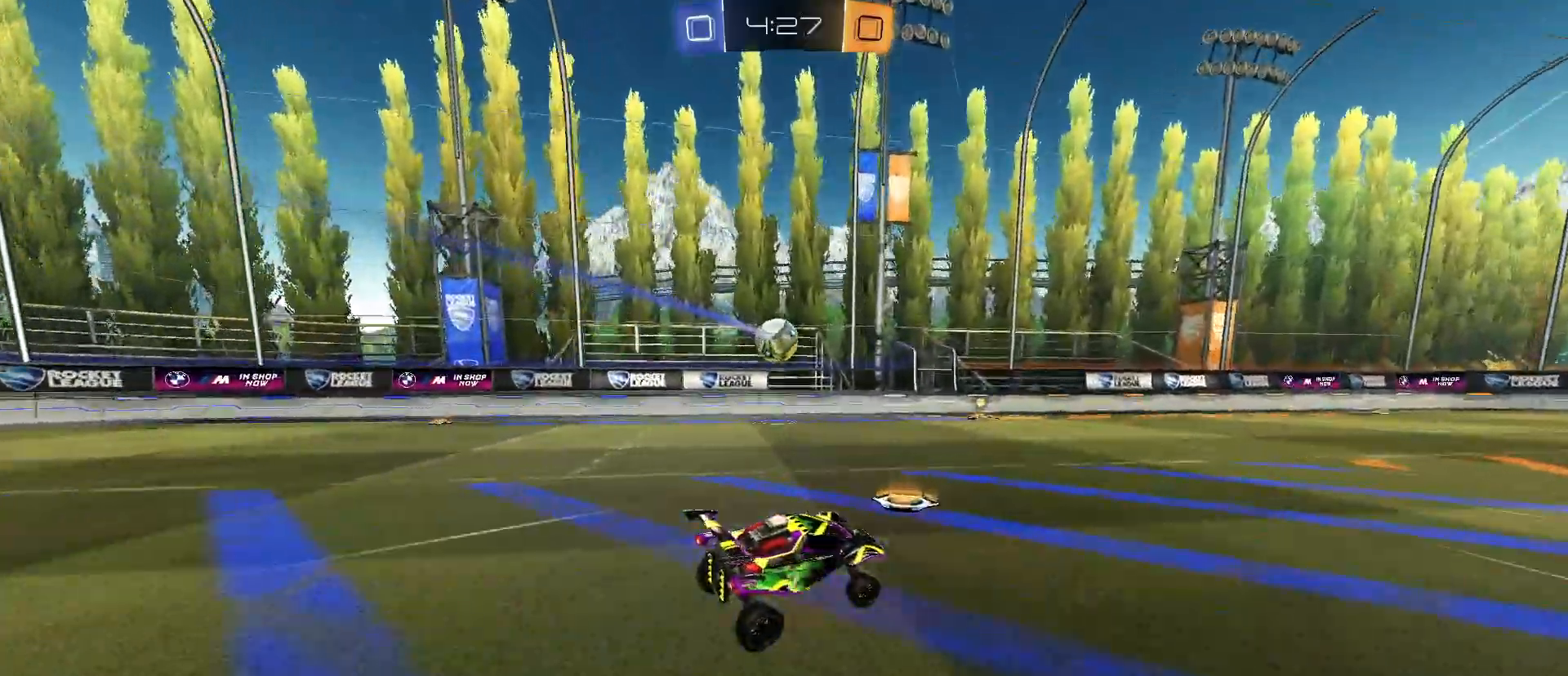
{"keys": ["d"], "mouse": [], "mouse_move": "still", "events": [[300, "s", "up"]]}
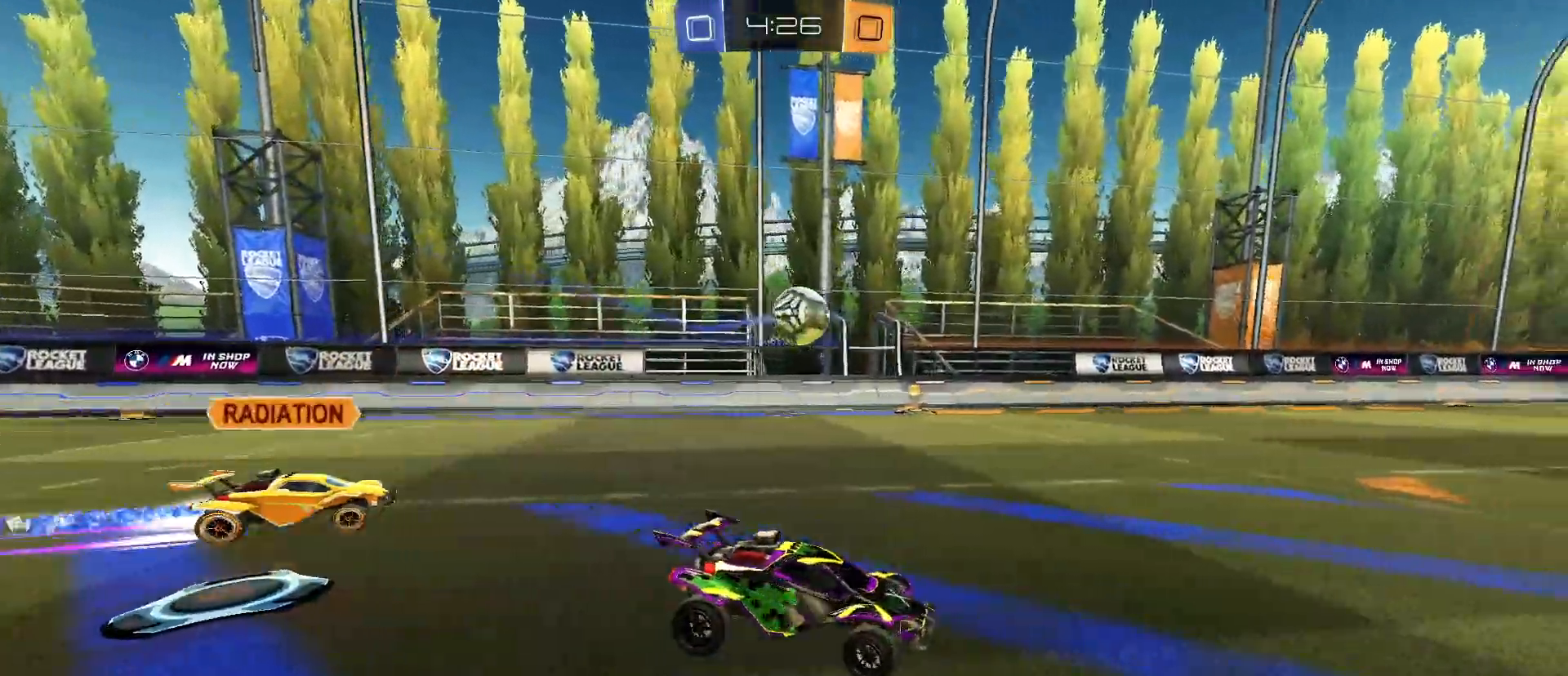
{"keys": ["d", "w"], "mouse": [], "mouse_move": "still", "events": [[33, "d", "up"], [33, "mouse_left", "down"], [33, "w", "down"], [83, "a", "down"], [233, "a", "up"], [267, "d", "down"], [367, "mouse_left", "up"]]}
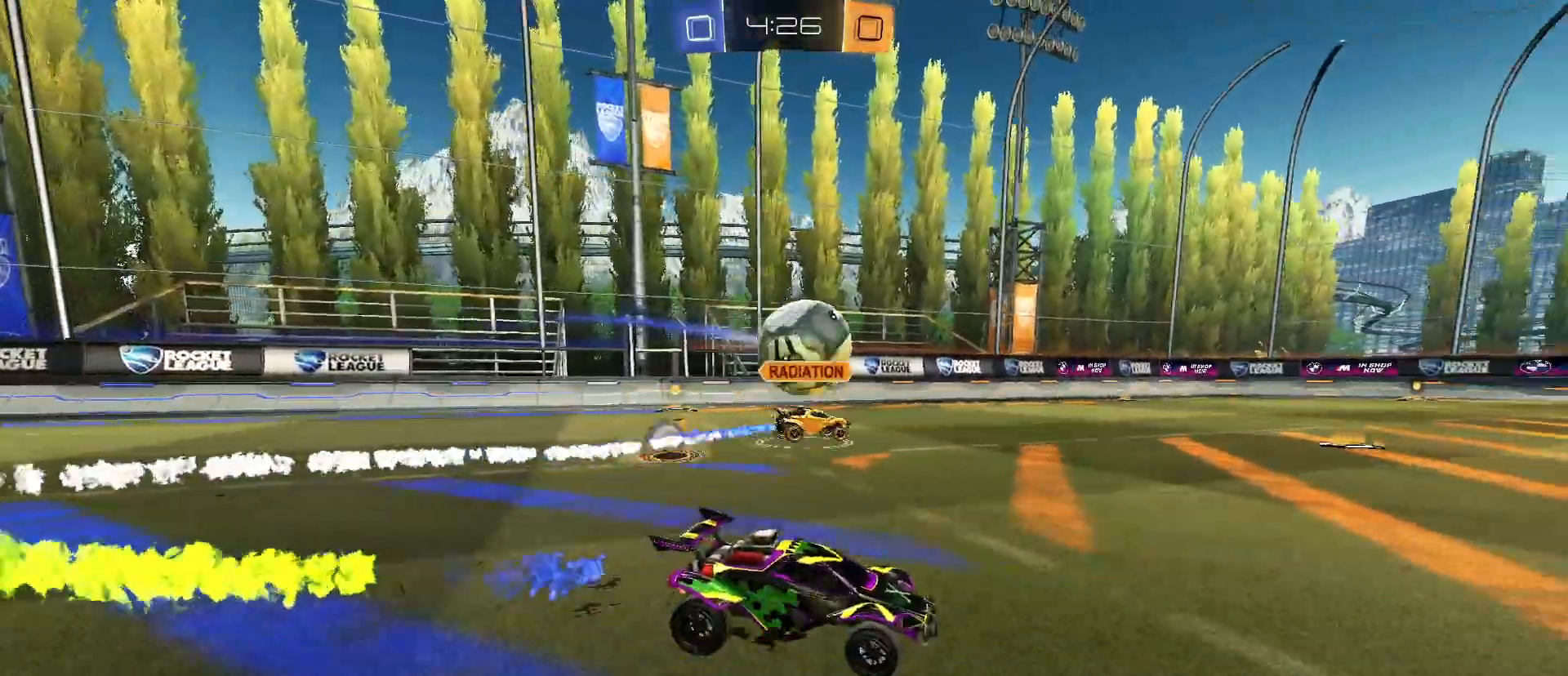
{"keys": ["a", "shift", "w"], "mouse": [], "mouse_move": "still", "events": [[100, "d", "up"], [250, "a", "down"], [417, "shift", "down"]]}
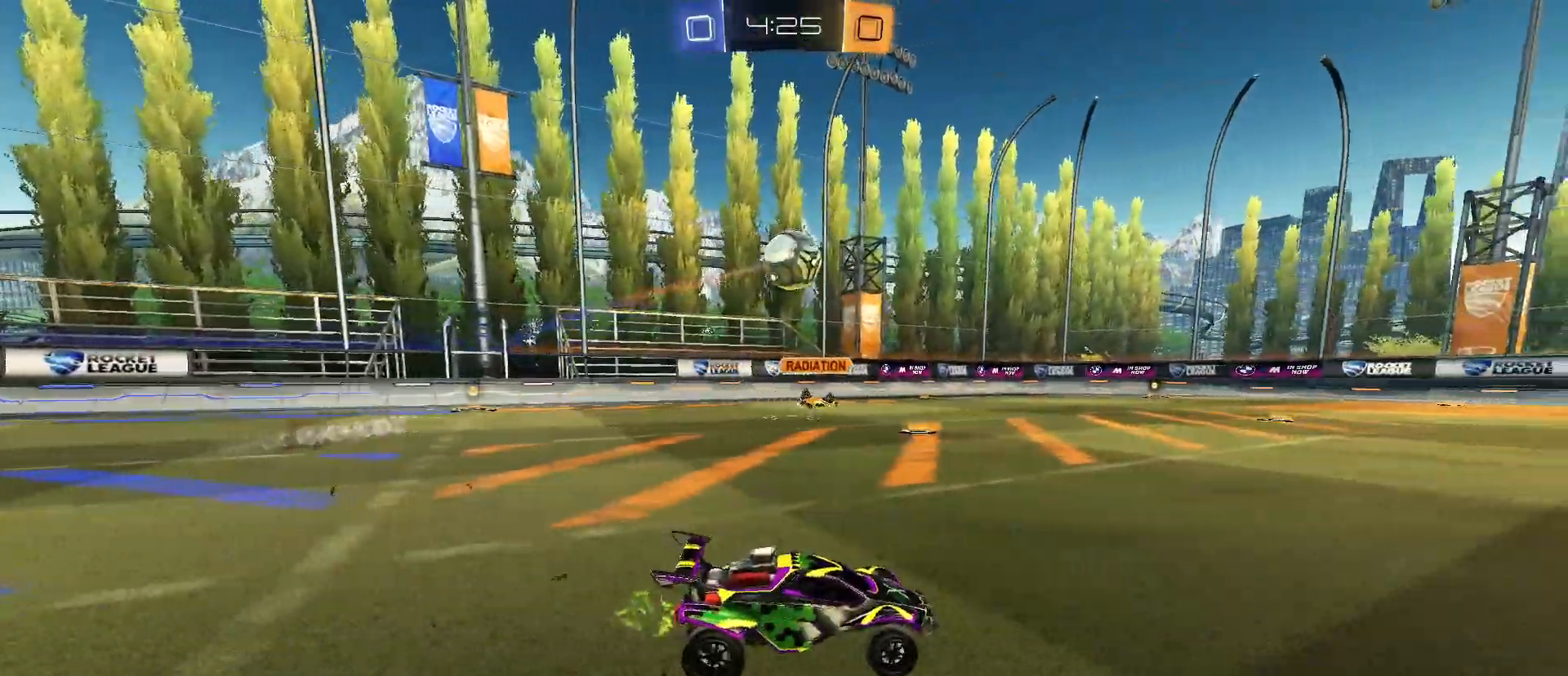
{"keys": ["a", "w"], "mouse": [], "mouse_move": "still", "events": [[117, "shift", "up"]]}
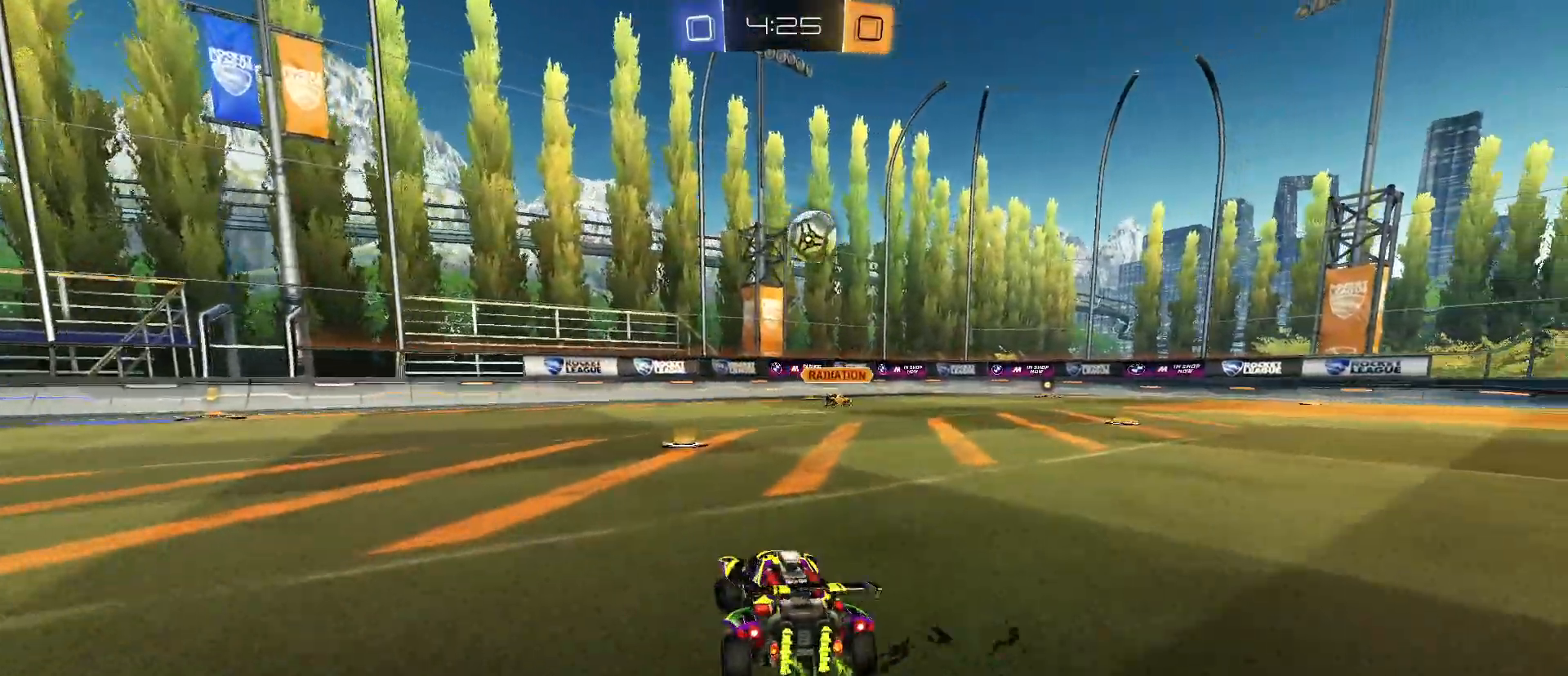
{"keys": ["w"], "mouse": ["left"], "mouse_move": "still", "events": [[33, "mouse_left", "down"], [183, "space", "down"], [317, "space", "up"], [367, "a", "up"]]}
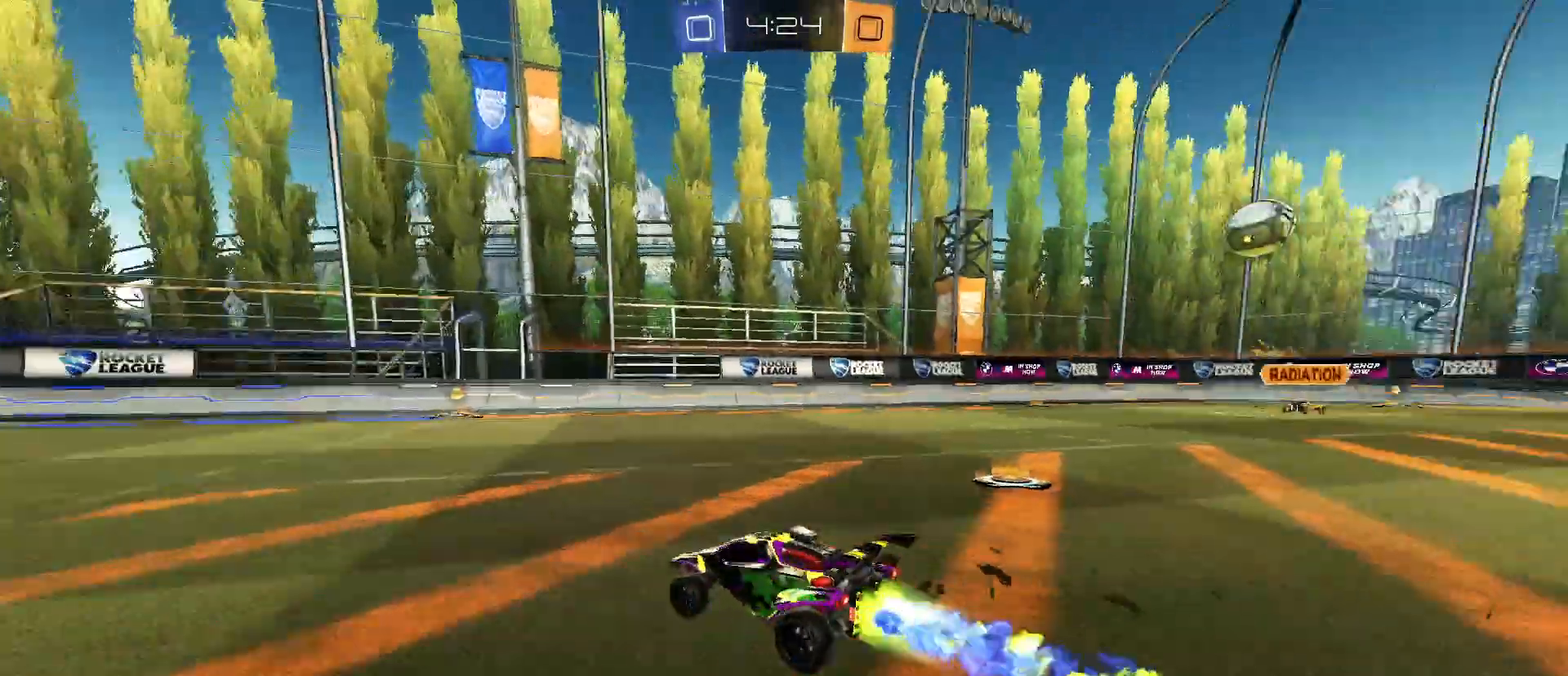
{"keys": ["w"], "mouse": [], "mouse_move": "still", "events": [[233, "d", "down"], [333, "d", "up"], [467, "mouse_left", "up"]]}
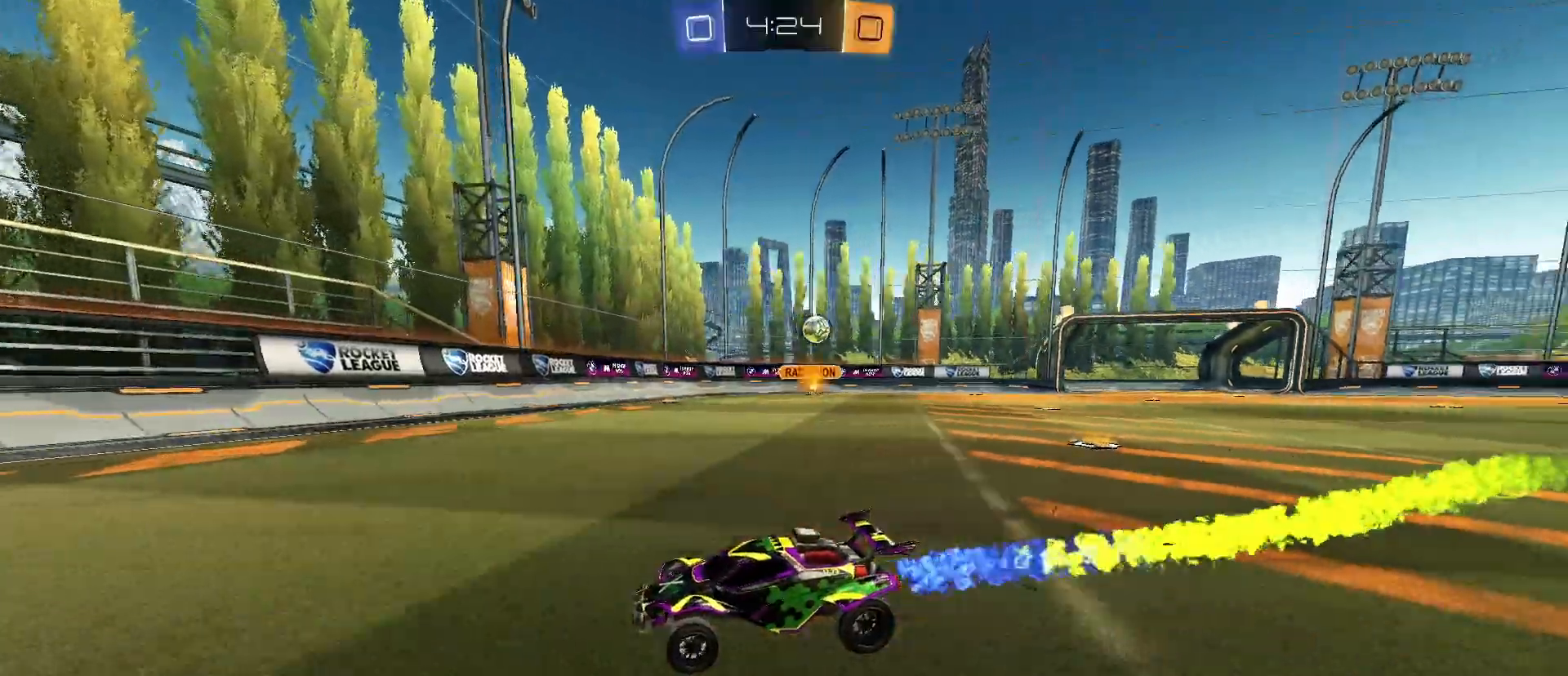
{"keys": ["d", "w"], "mouse": [], "mouse_move": "still", "events": [[67, "d", "down"], [200, "shift", "down"], [350, "shift", "up"]]}
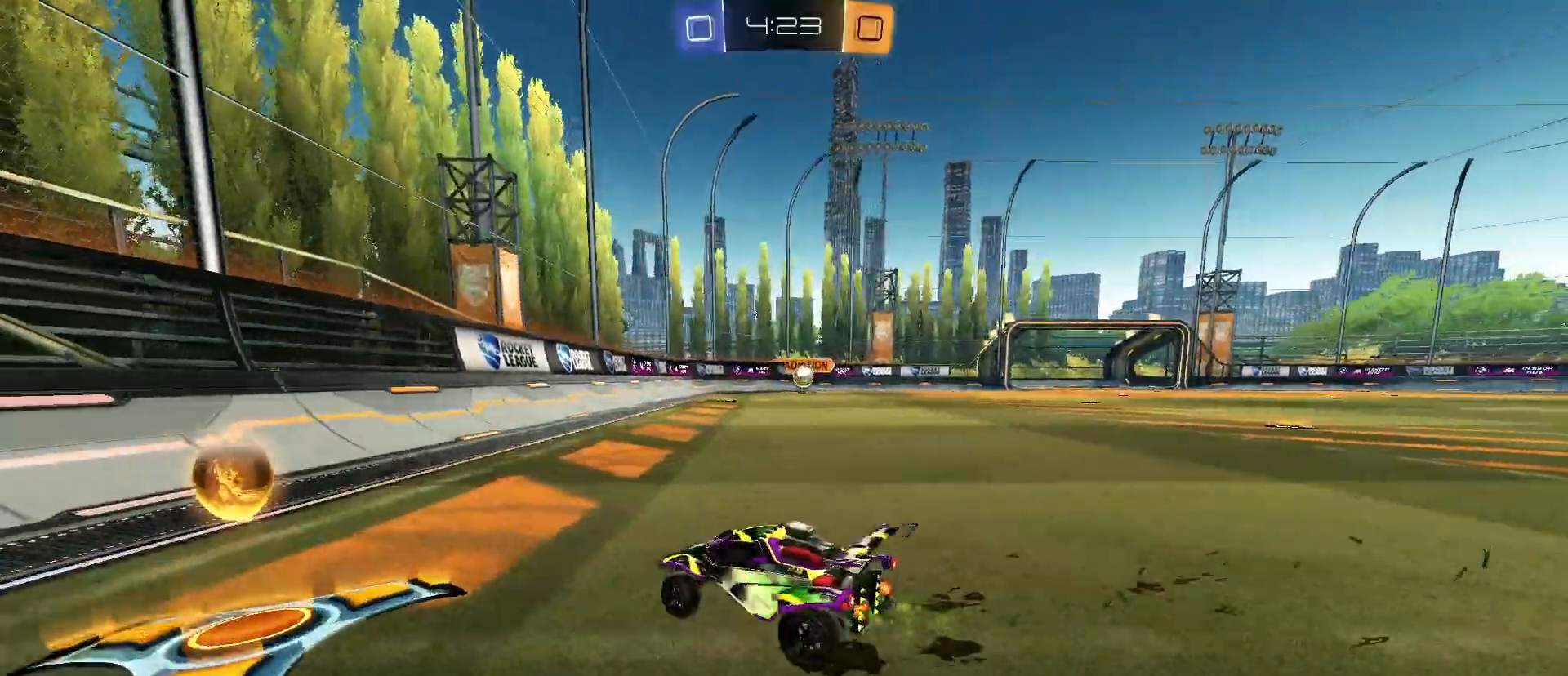
{"keys": ["d", "w"], "mouse": [], "mouse_move": "still", "events": [[83, "d", "up"], [83, "mouse_left", "down"], [233, "d", "down"], [417, "mouse_left", "up"]]}
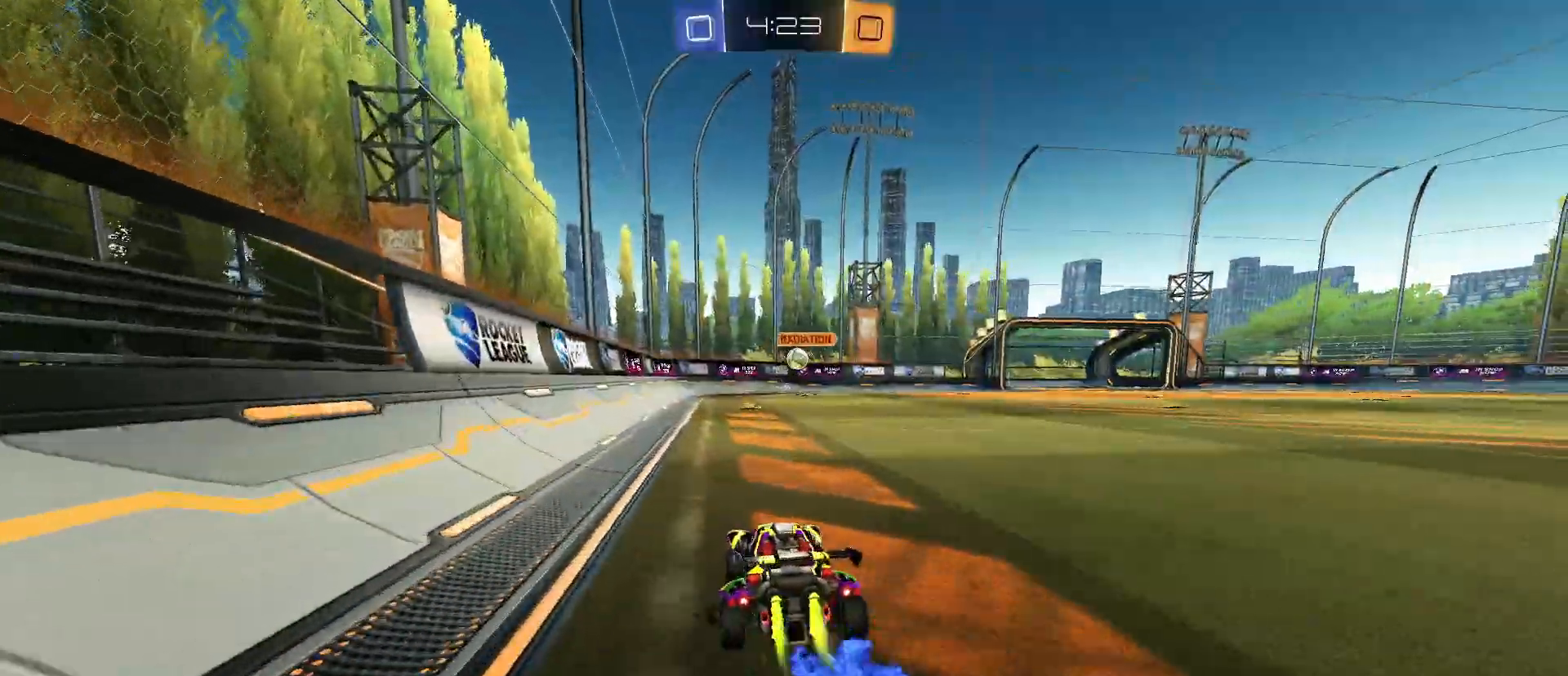
{"keys": ["w"], "mouse": ["left"], "mouse_move": "still", "events": [[17, "d", "up"], [17, "mouse_left", "down"], [183, "d", "down"], [333, "d", "up"]]}
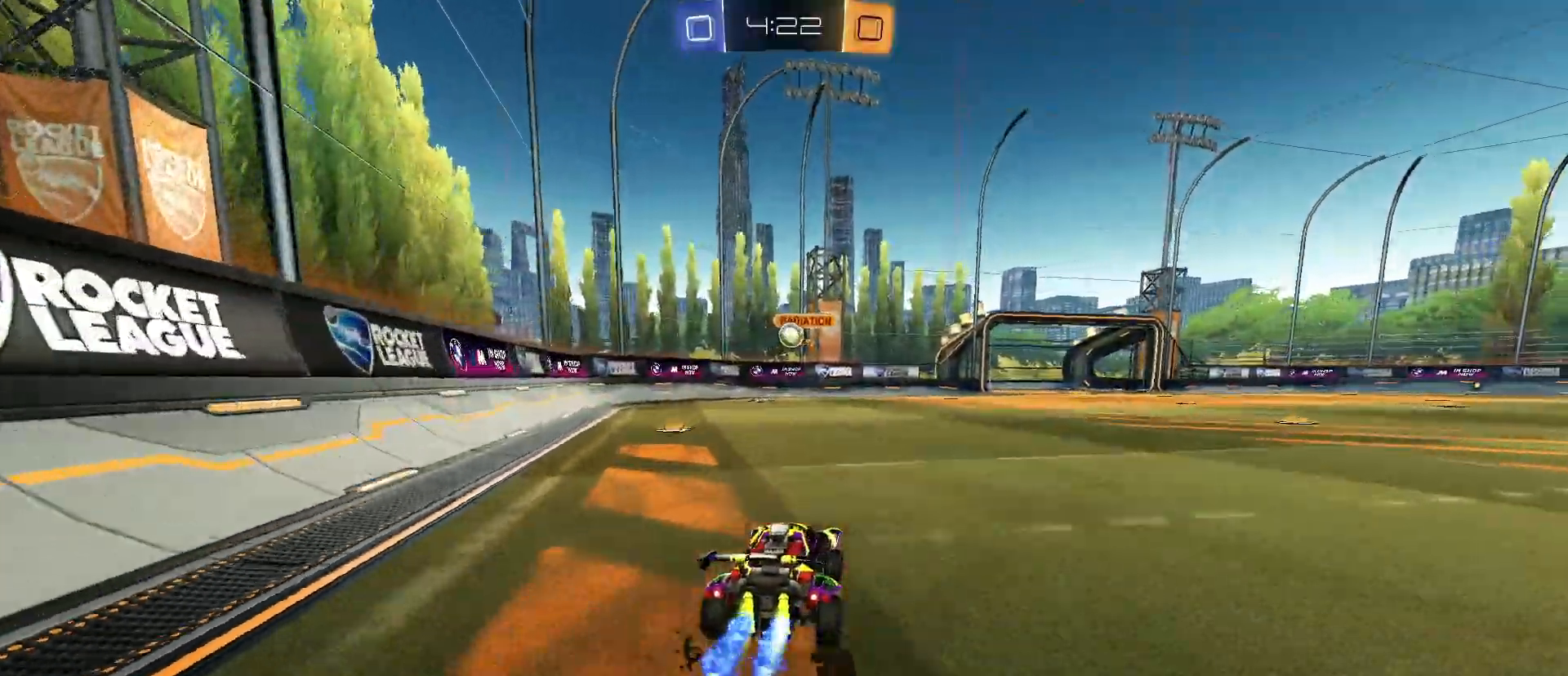
{"keys": ["w"], "mouse": [], "mouse_move": "still", "events": [[33, "mouse_left", "up"], [67, "d", "down"], [217, "d", "up"]]}
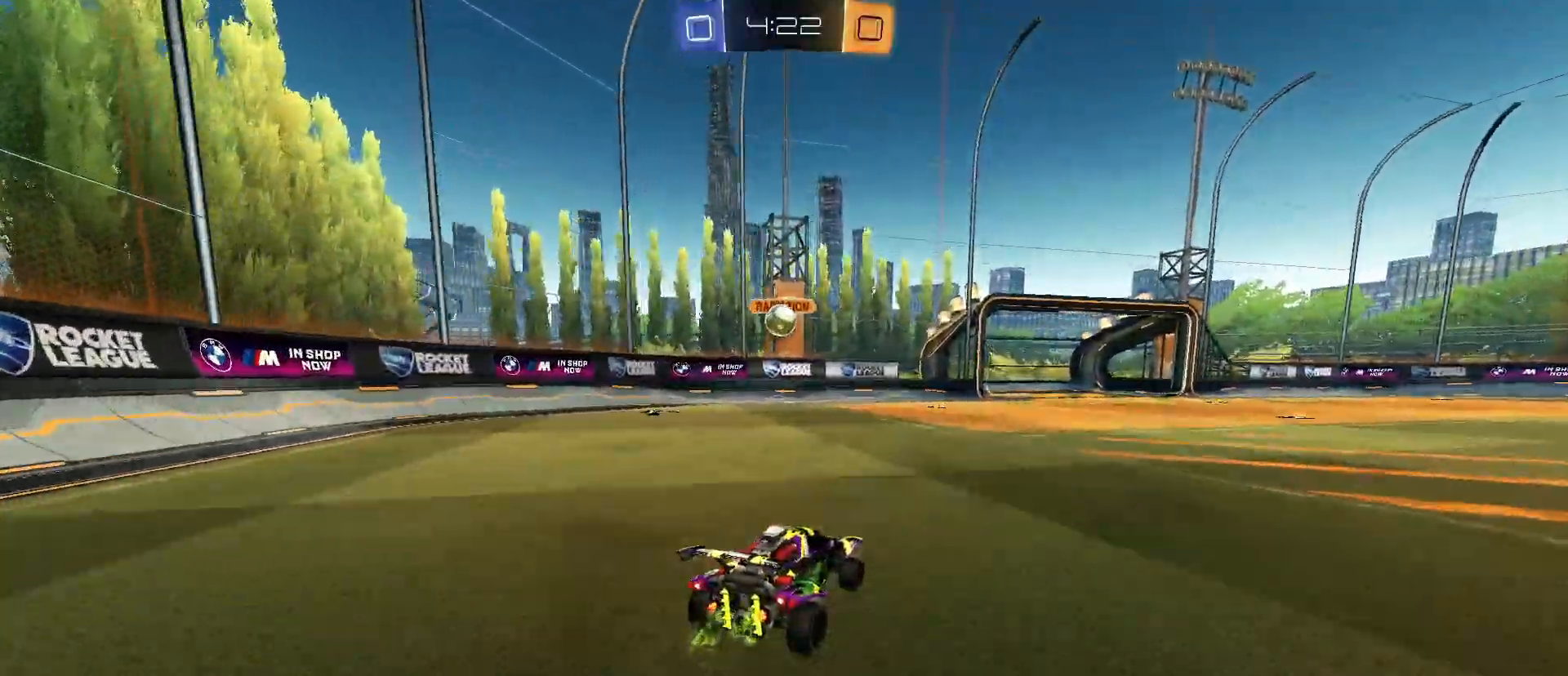
{"keys": ["d"], "mouse": [], "mouse_move": "still", "events": [[133, "w", "up"], [283, "s", "down"], [450, "d", "down"], [500, "s", "up"]]}
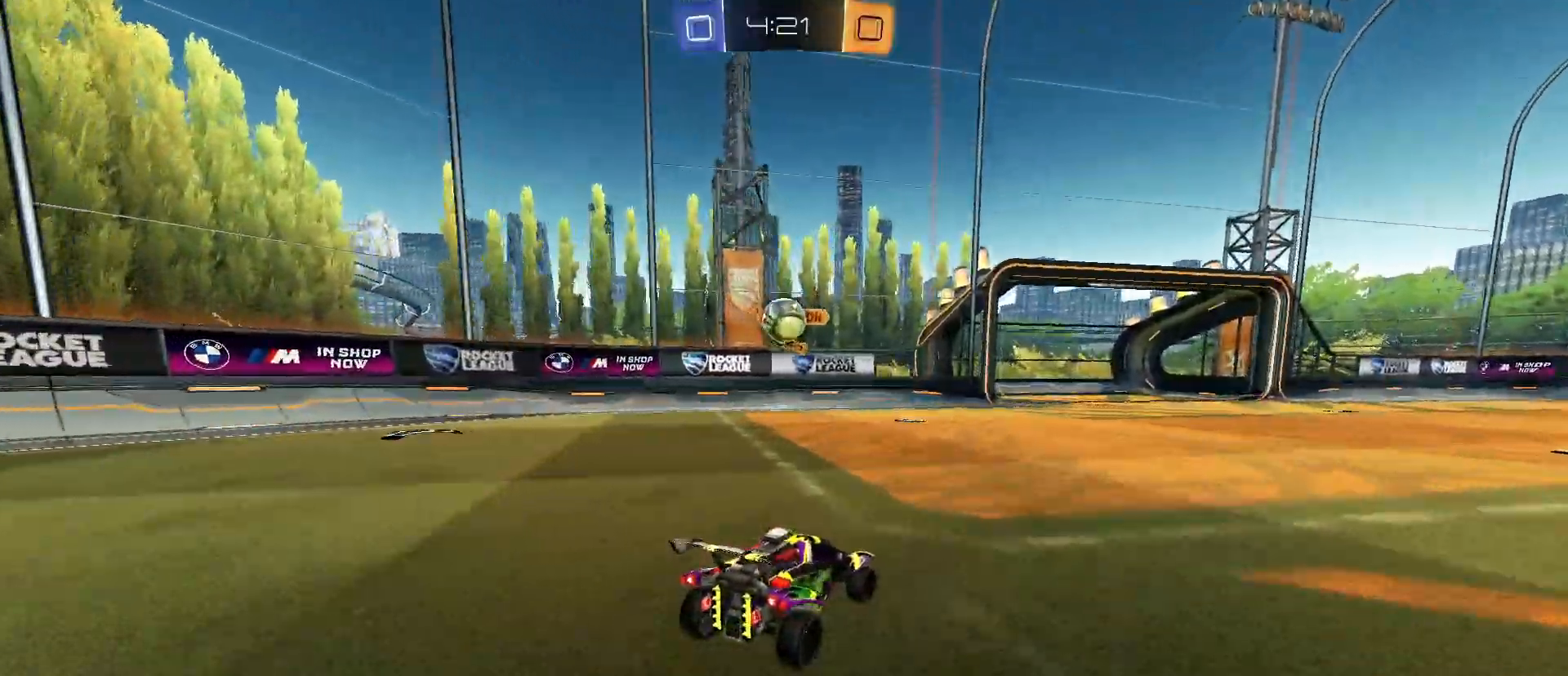
{"keys": ["d", "w"], "mouse": [], "mouse_move": "still", "events": [[200, "w", "down"]]}
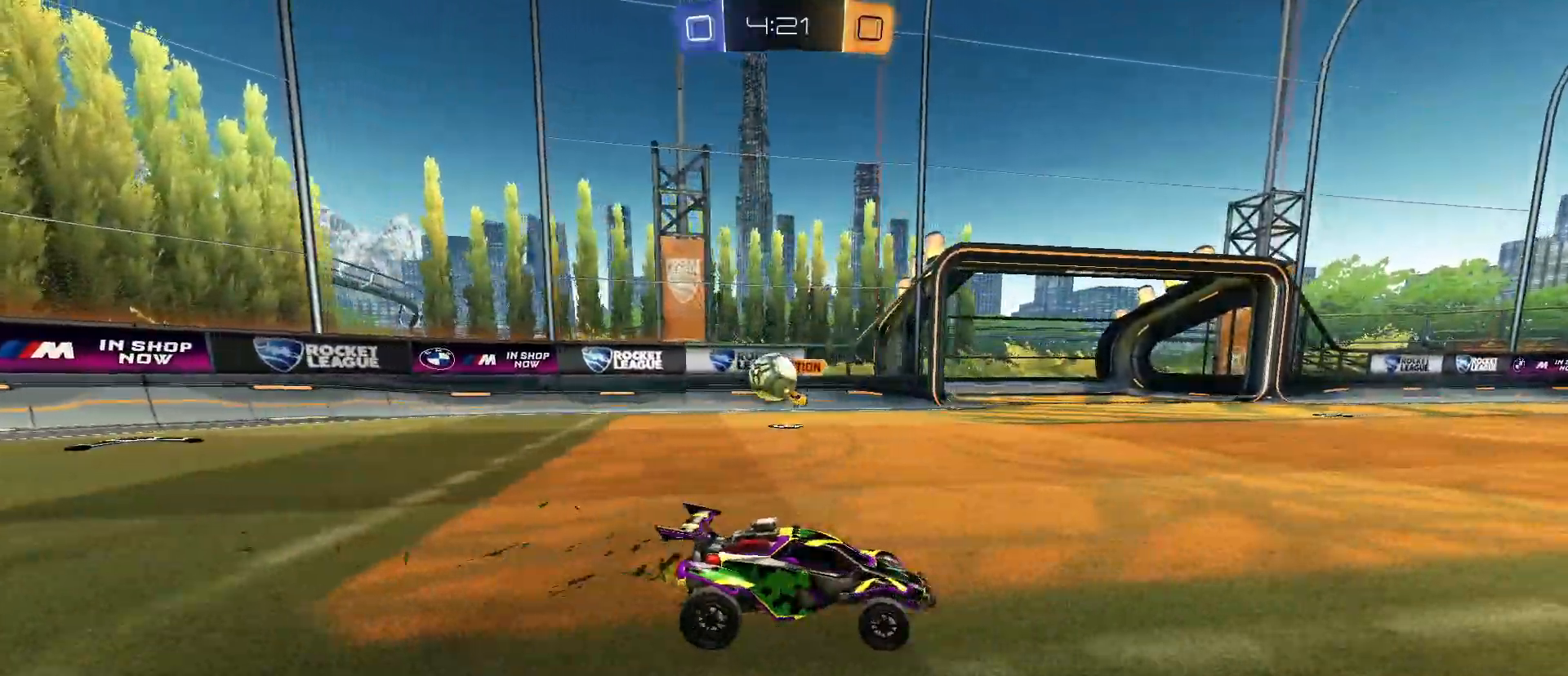
{"keys": ["d", "w"], "mouse": [], "mouse_move": "still", "events": [[350, "shift", "down"], [500, "shift", "up"]]}
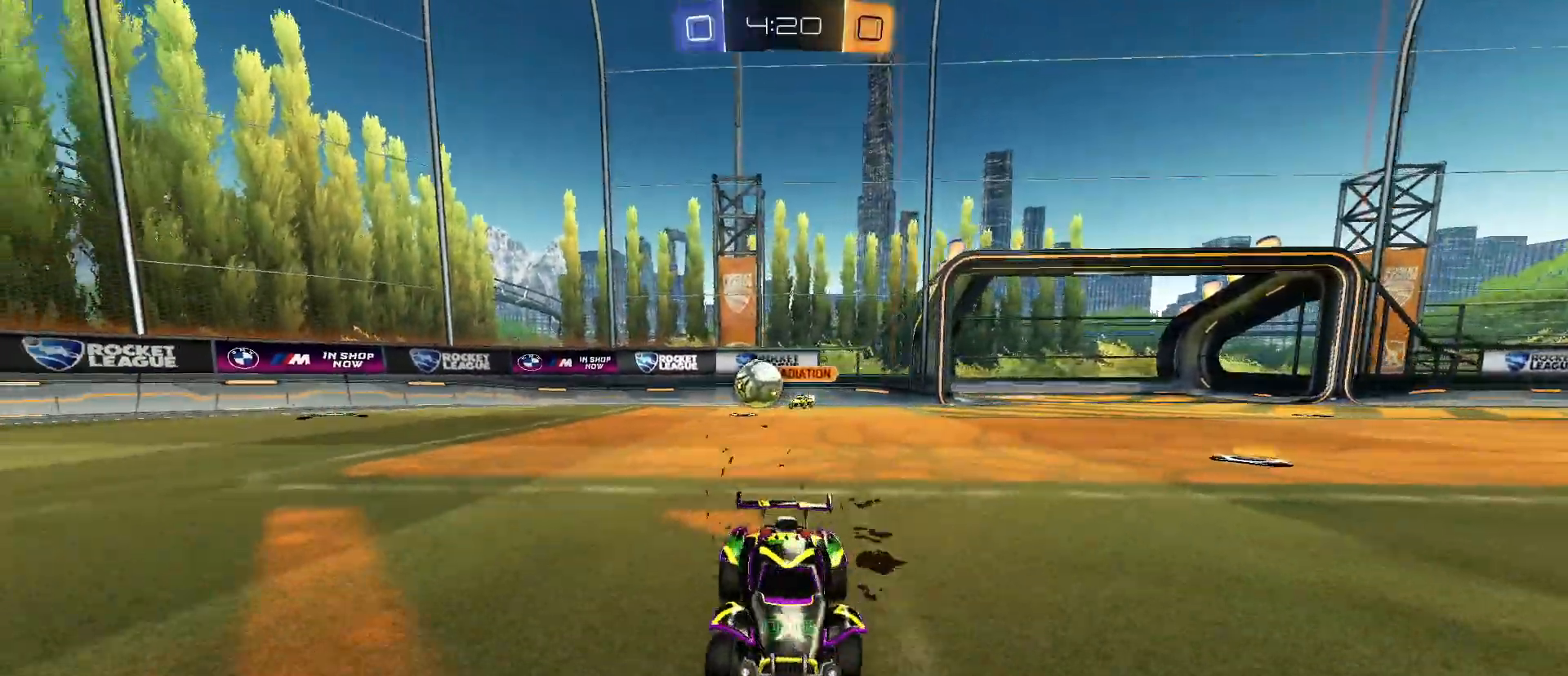
{"keys": ["d", "w"], "mouse": ["left"], "mouse_move": "still", "events": [[367, "mouse_left", "down"]]}
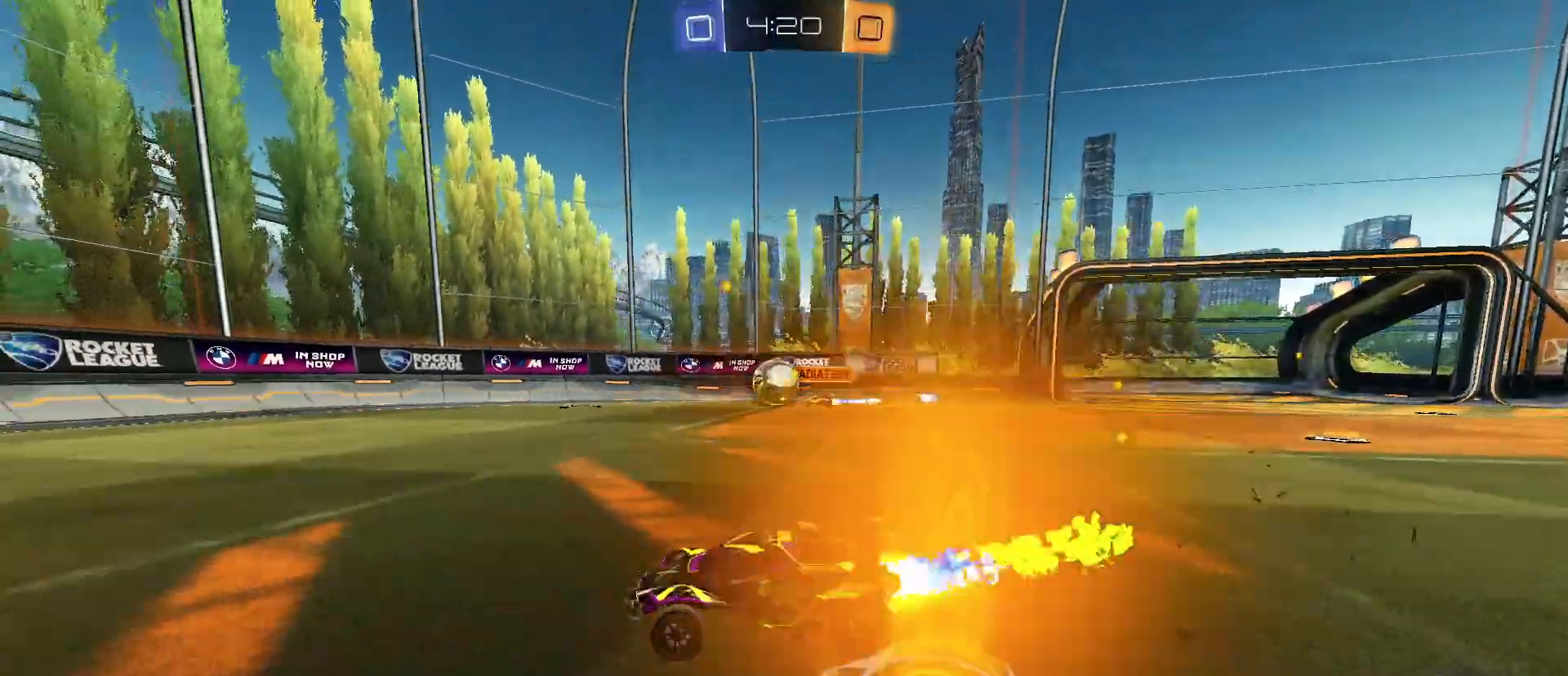
{"keys": ["w"], "mouse": ["left"], "mouse_move": "still", "events": [[100, "d", "up"], [283, "mouse_left", "up"], [333, "a", "down"], [467, "a", "up"], [467, "mouse_left", "down"]]}
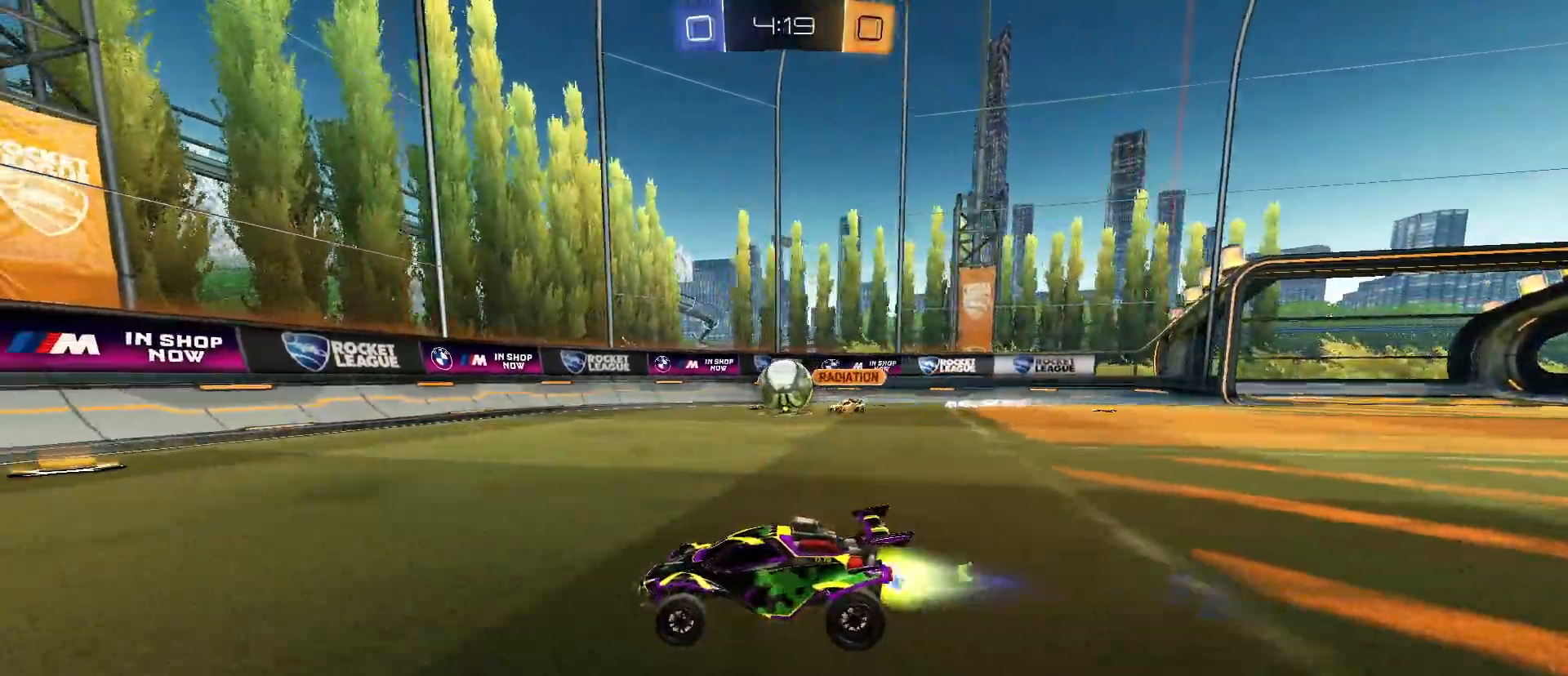
{"keys": ["a", "w"], "mouse": [], "mouse_move": "still", "events": [[17, "d", "down"], [167, "d", "up"], [217, "mouse_left", "up"], [300, "a", "down"]]}
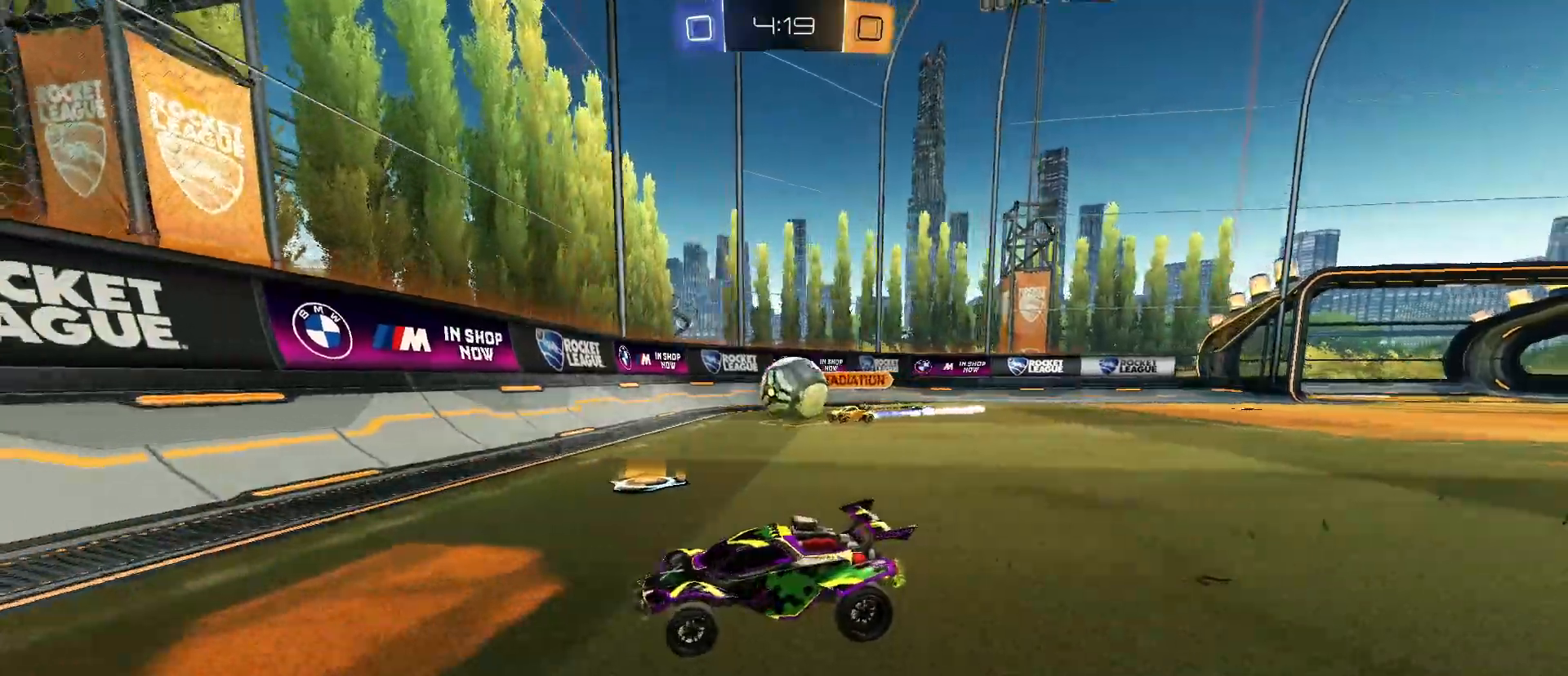
{"keys": ["a", "w"], "mouse": [], "mouse_move": "still", "events": []}
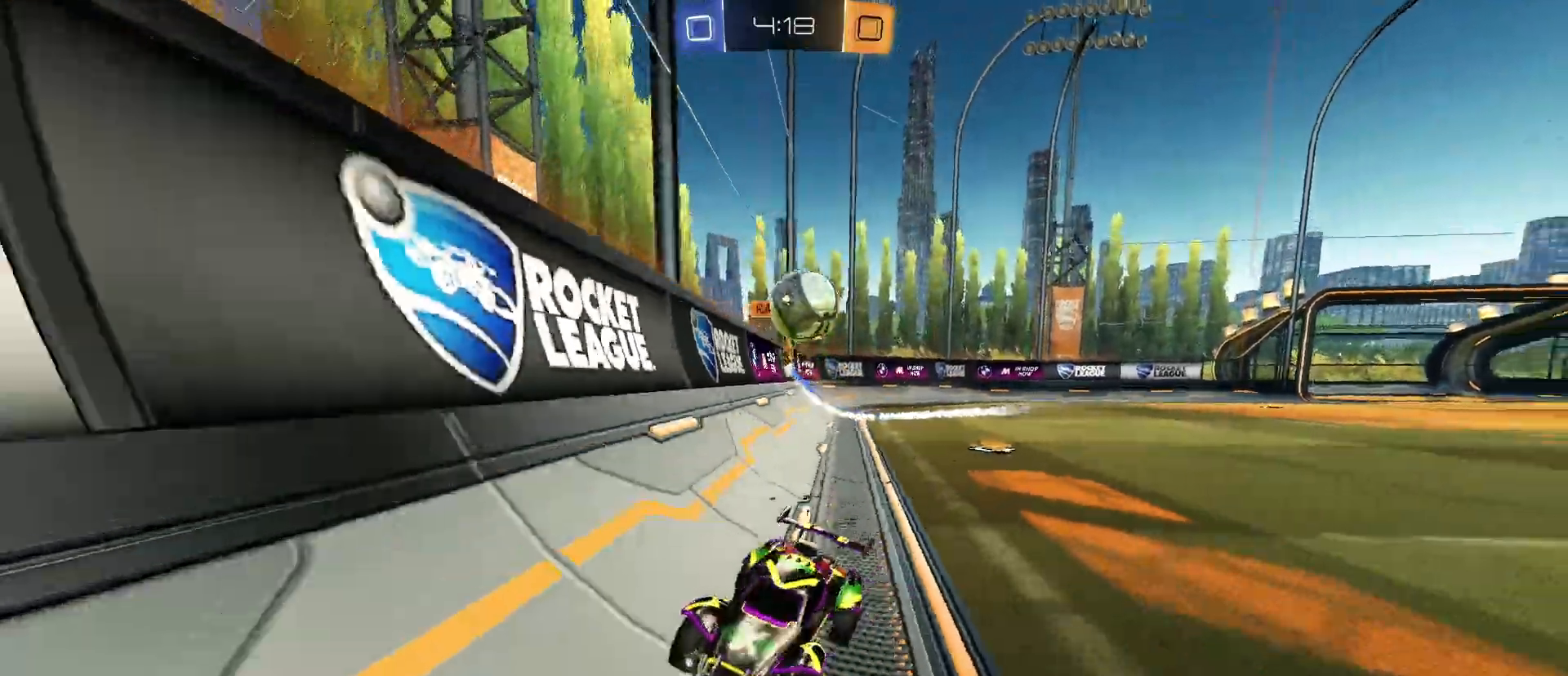
{"keys": ["w"], "mouse": ["right"], "mouse_move": "still", "events": [[150, "a", "up"], [183, "mouse_left", "down"], [233, "mouse_right", "down"], [333, "mouse_left", "up"], [333, "mouse_right", "up"], [383, "mouse_right", "down"]]}
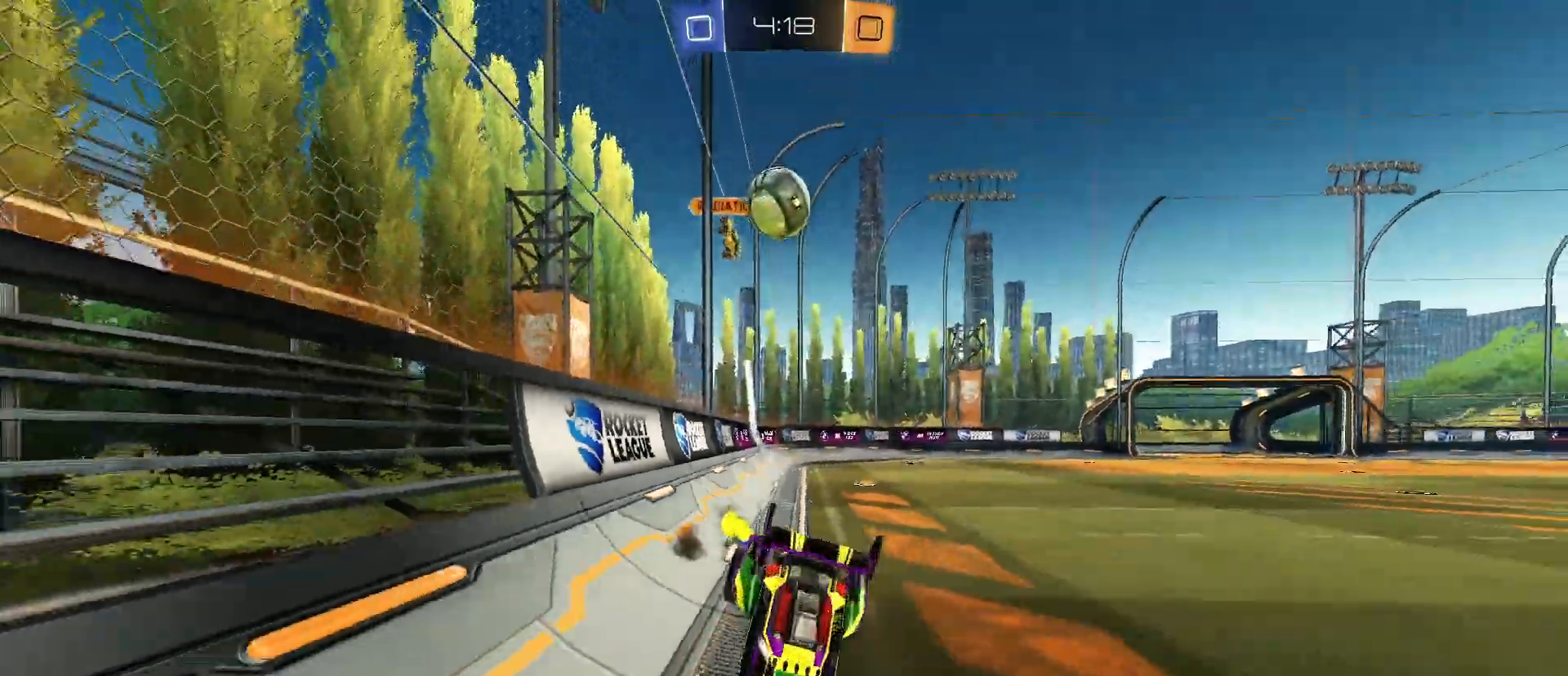
{"keys": [], "mouse": [], "mouse_move": "still", "events": [[67, "mouse_right", "up"], [250, "w", "up"]]}
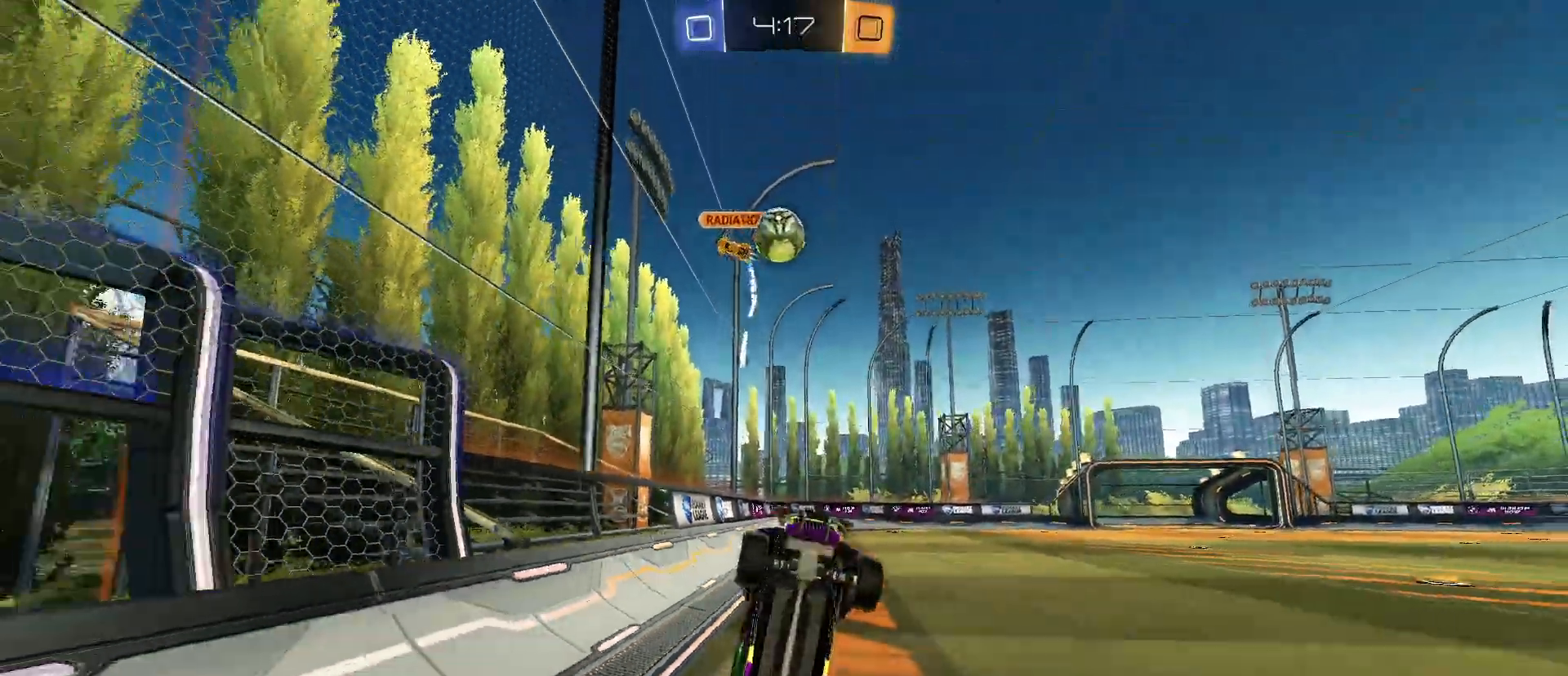
{"keys": ["d", "w"], "mouse": [], "mouse_move": "still", "events": [[450, "d", "down"], [500, "w", "down"]]}
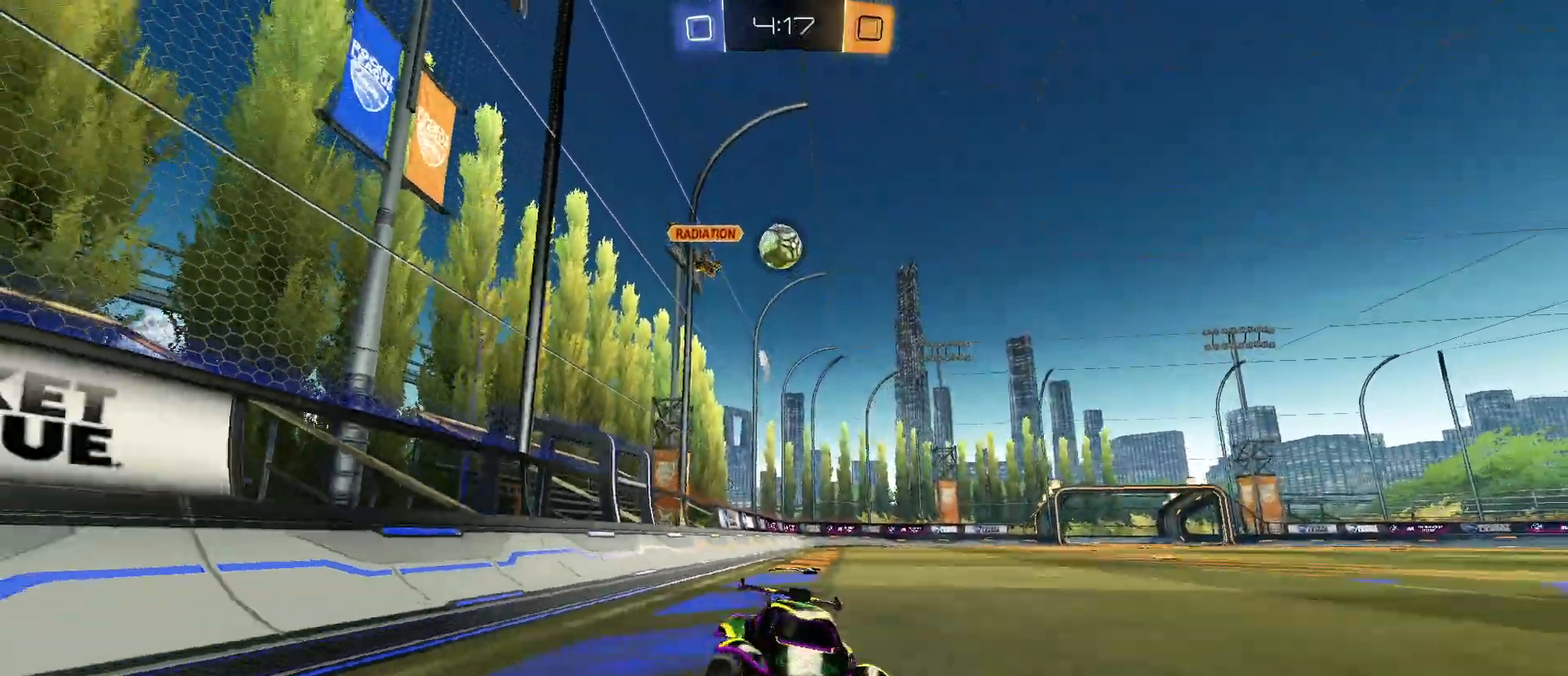
{"keys": ["a", "shift", "w"], "mouse": [], "mouse_move": "still", "events": [[383, "a", "down"], [383, "d", "up"], [467, "shift", "down"]]}
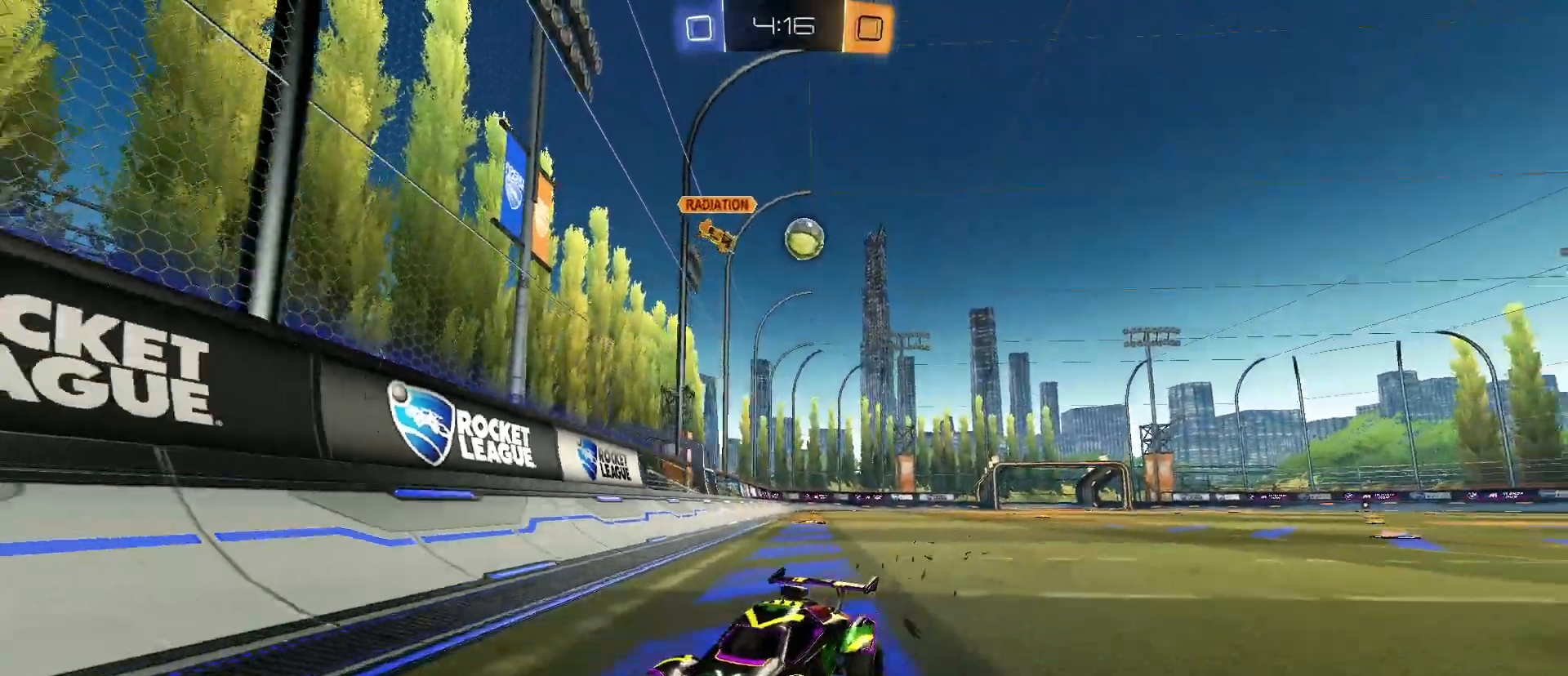
{"keys": ["a", "w"], "mouse": [], "mouse_move": "still", "events": [[300, "shift", "up"]]}